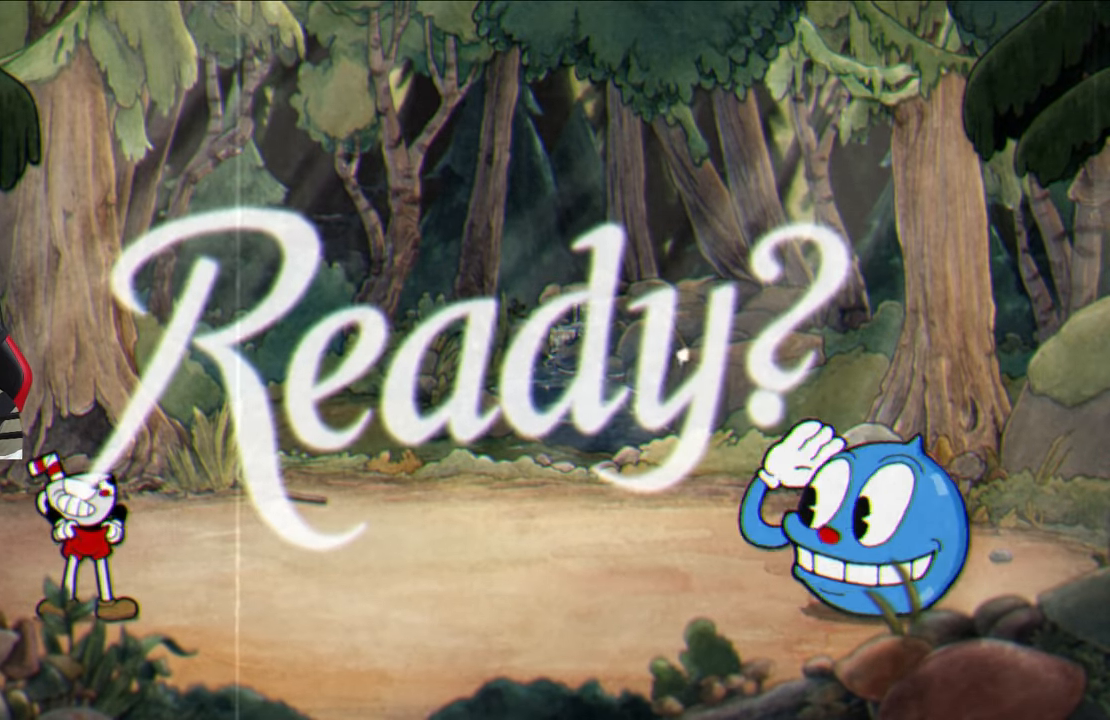
Gameplay with a controller (PlayStation layout); each line is a JSON object with the inputs held at the frame after it. "events" lists button and stick changes between this image and that frame as [ms after this image, input, new state], when the widget could be followed in between.
{"buttons": [], "left_stick": "up-right", "right_stick": "center", "events": [[100, "TRIANGLE", "down"], [217, "TRIANGLE", "up"], [383, "TRIANGLE", "down"], [483, "TRIANGLE", "up"]]}
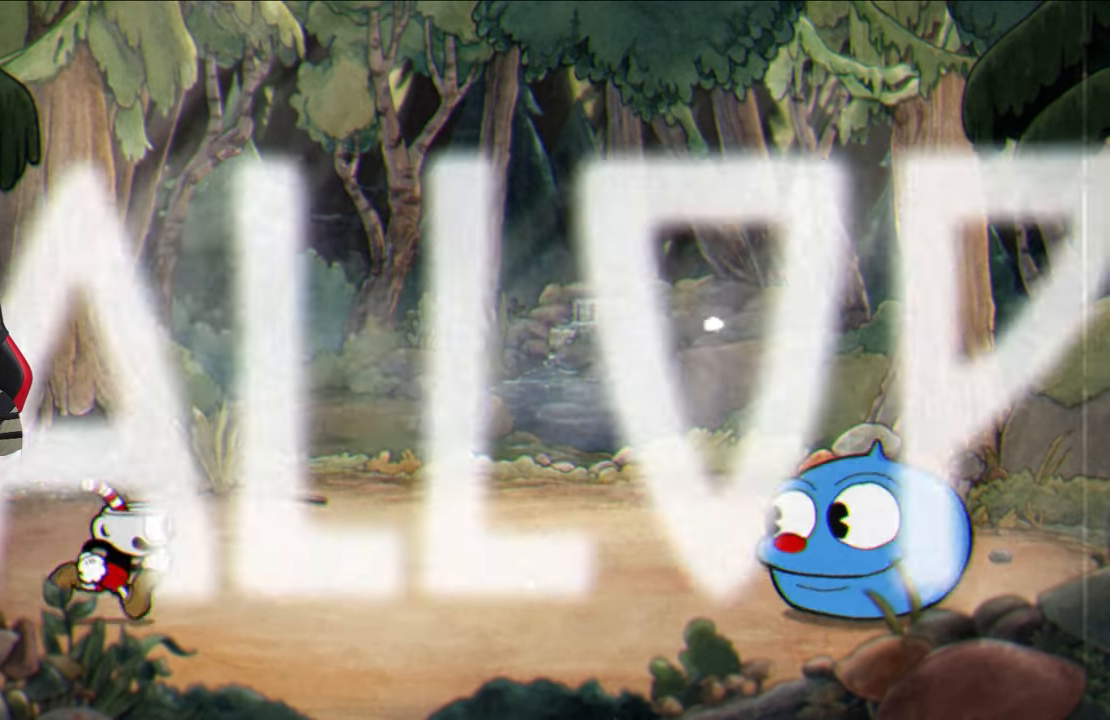
{"buttons": ["SQUARE", "L1"], "left_stick": "up-right", "right_stick": "center", "events": [[83, "TRIANGLE", "down"], [183, "TRIANGLE", "up"], [417, "SQUARE", "down"], [433, "L1", "down"]]}
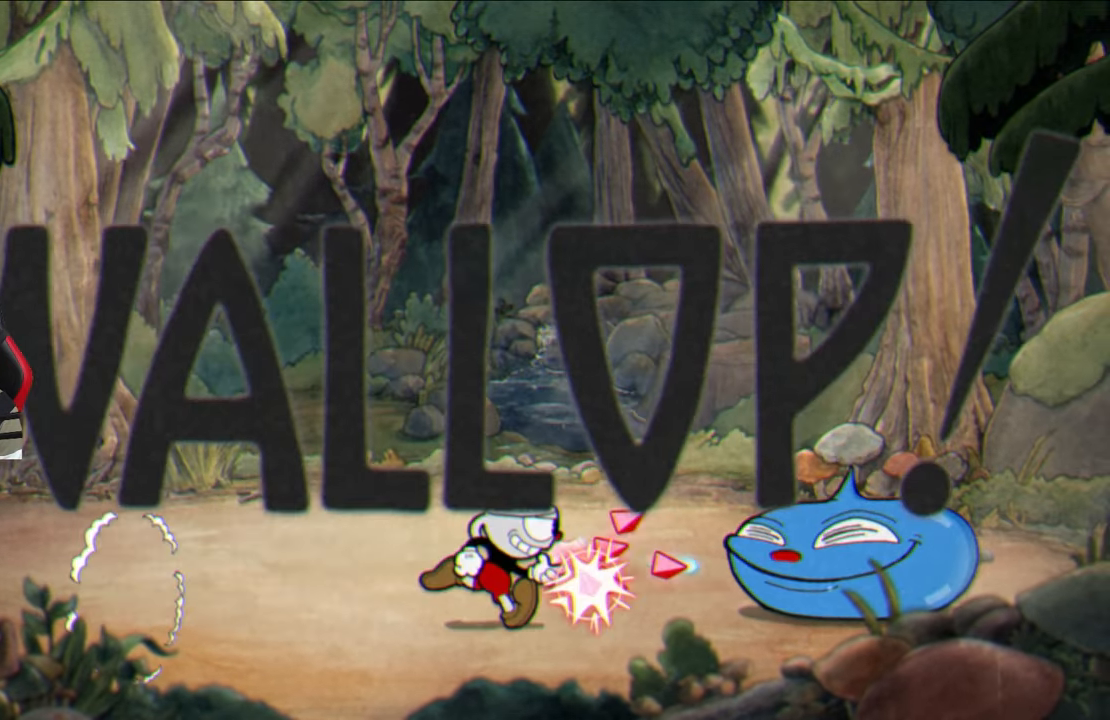
{"buttons": ["SQUARE"], "left_stick": "left", "right_stick": "center", "events": [[50, "L1", "up"], [83, "left_stick", "center"], [217, "left_stick", "right"], [500, "left_stick", "left"]]}
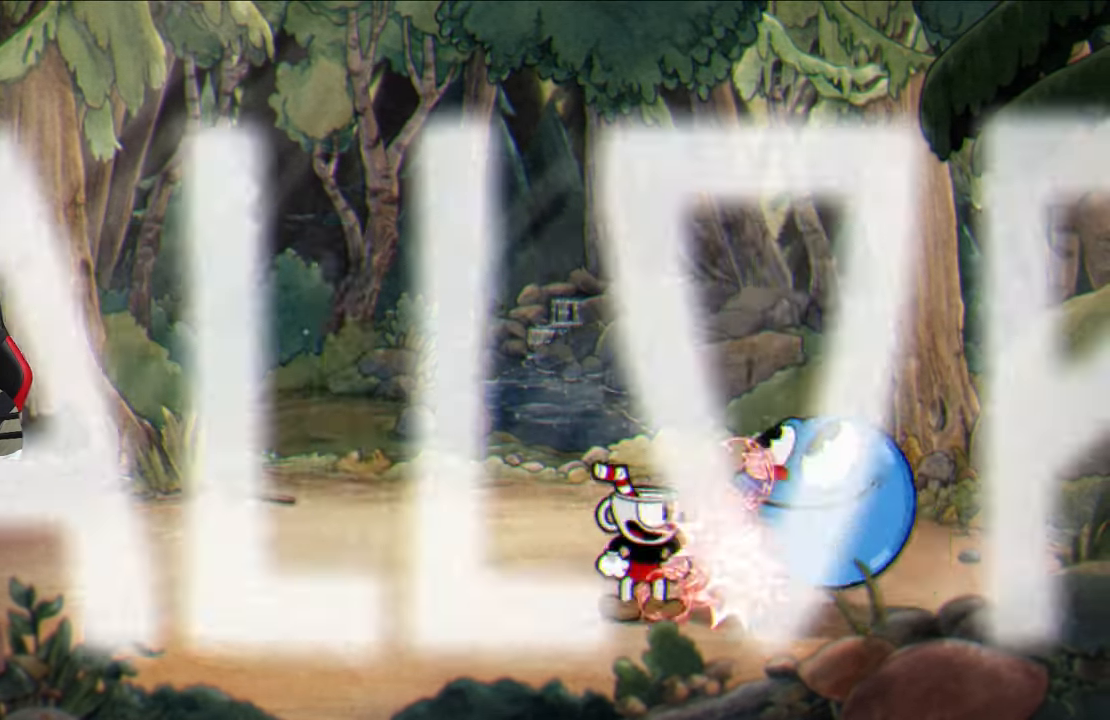
{"buttons": ["SQUARE"], "left_stick": "right", "right_stick": "center", "events": [[267, "left_stick", "right"]]}
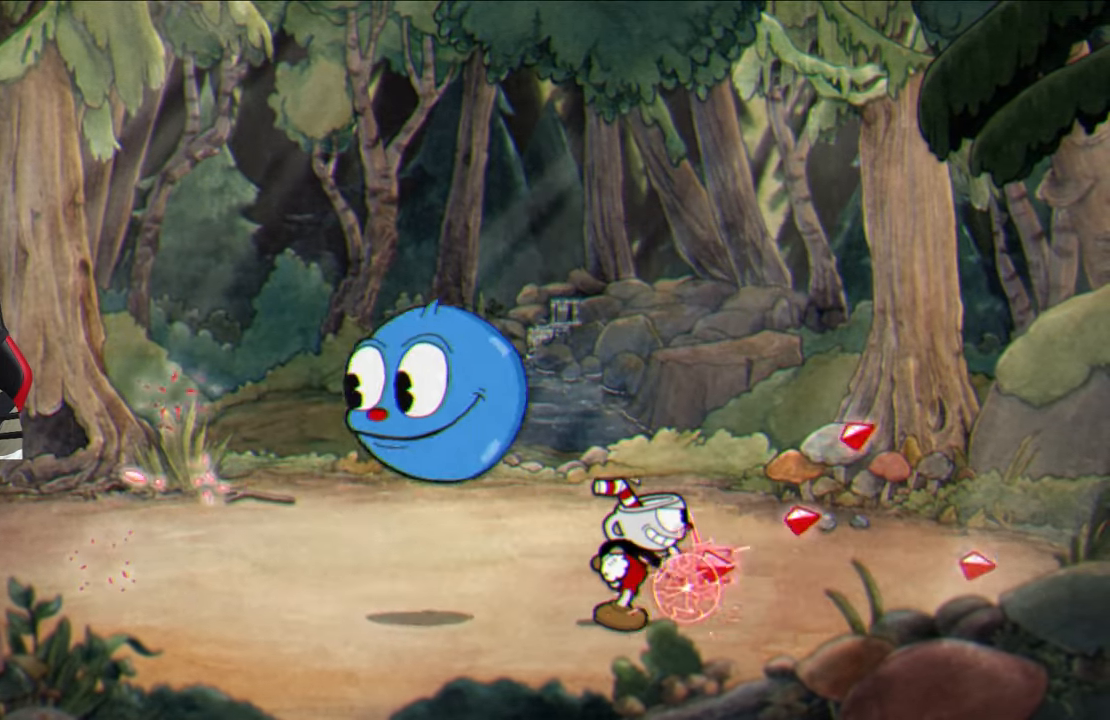
{"buttons": ["SQUARE"], "left_stick": "center", "right_stick": "center", "events": [[67, "left_stick", "left"], [167, "left_stick", "center"]]}
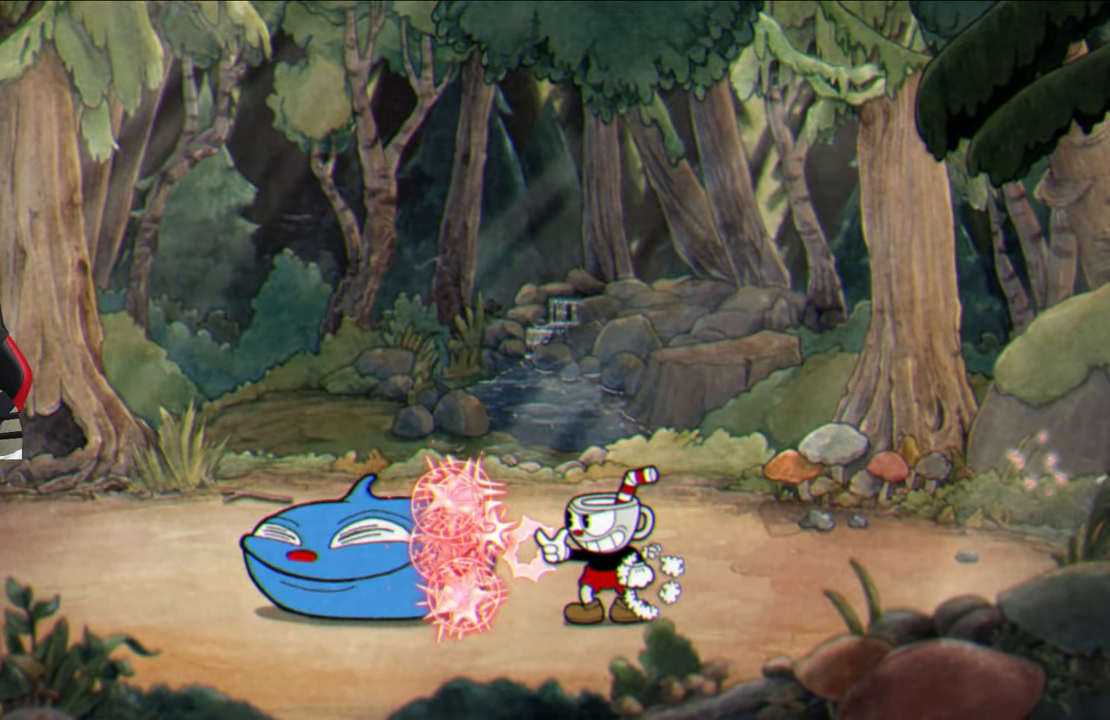
{"buttons": ["SQUARE"], "left_stick": "left", "right_stick": "center", "events": [[300, "left_stick", "left"]]}
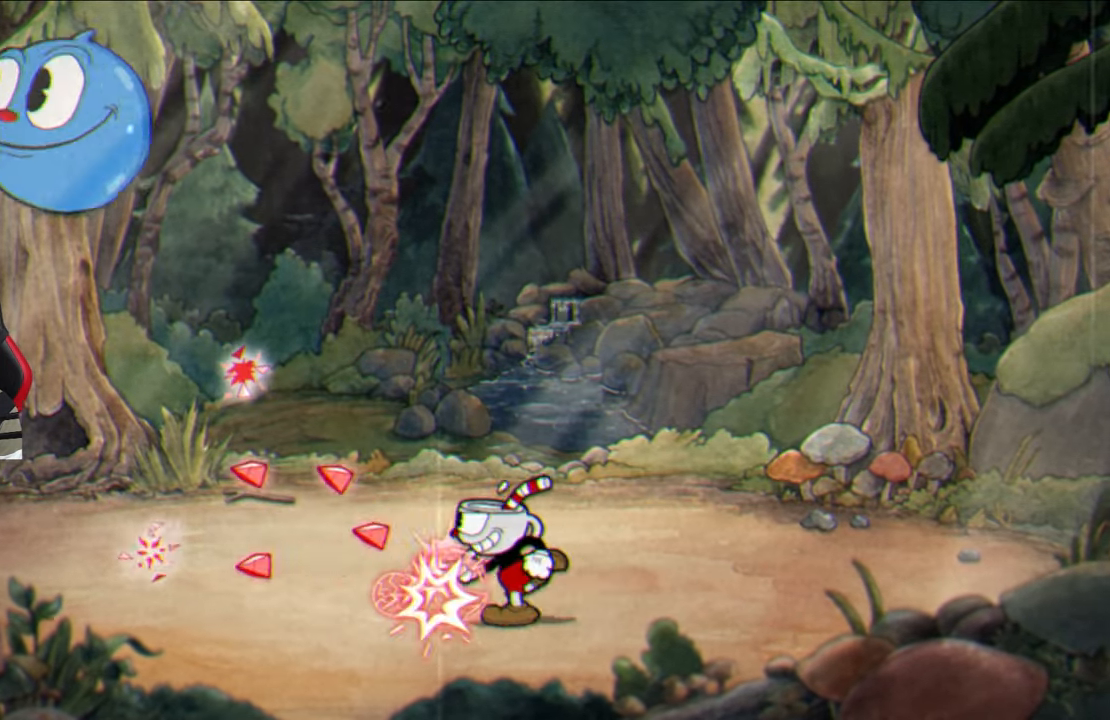
{"buttons": ["SQUARE"], "left_stick": "left", "right_stick": "center", "events": []}
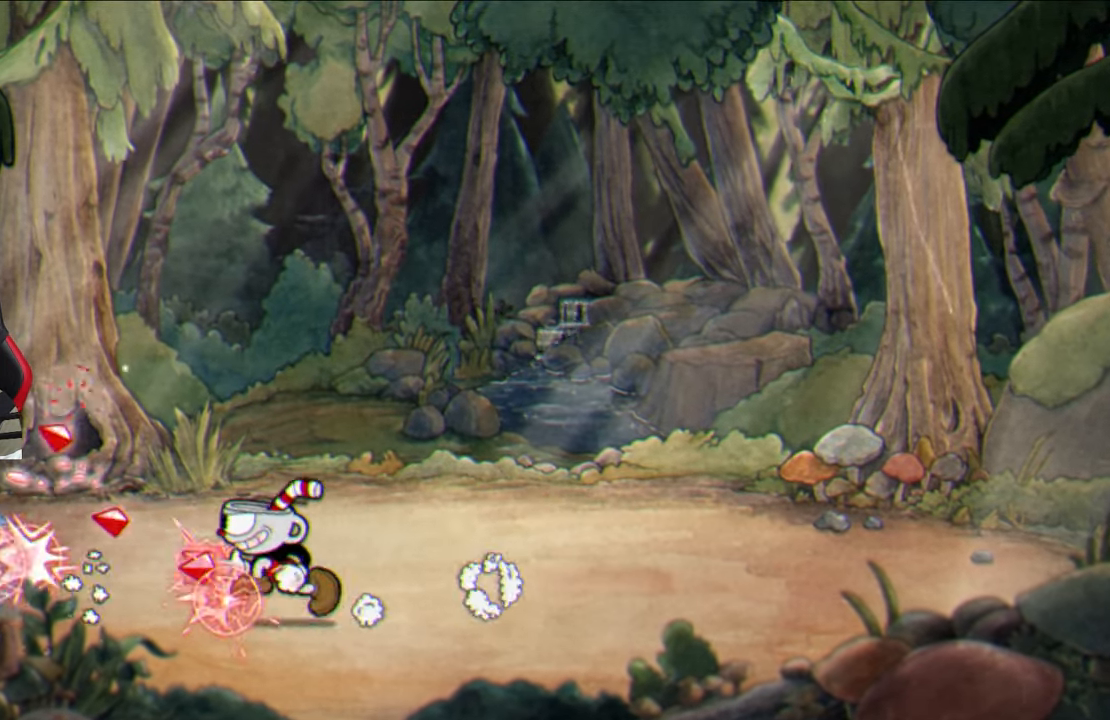
{"buttons": ["SQUARE"], "left_stick": "center", "right_stick": "center", "events": [[333, "left_stick", "center"]]}
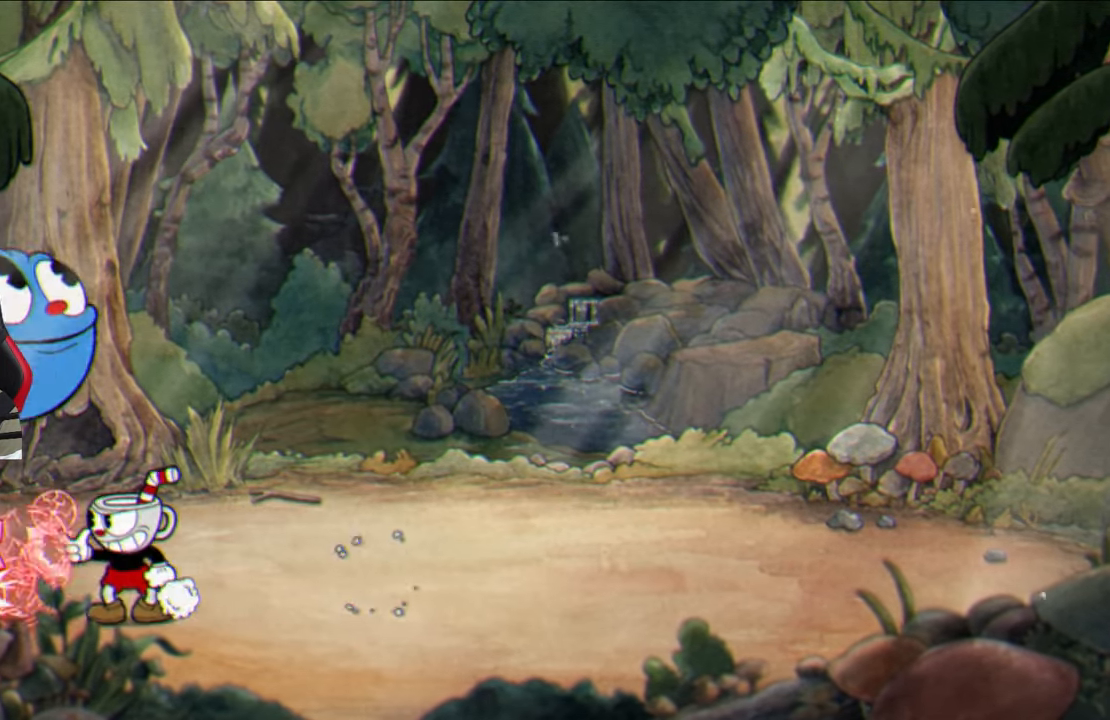
{"buttons": ["SQUARE"], "left_stick": "up-right", "right_stick": "center", "events": [[83, "left_stick", "left"], [300, "left_stick", "up-right"]]}
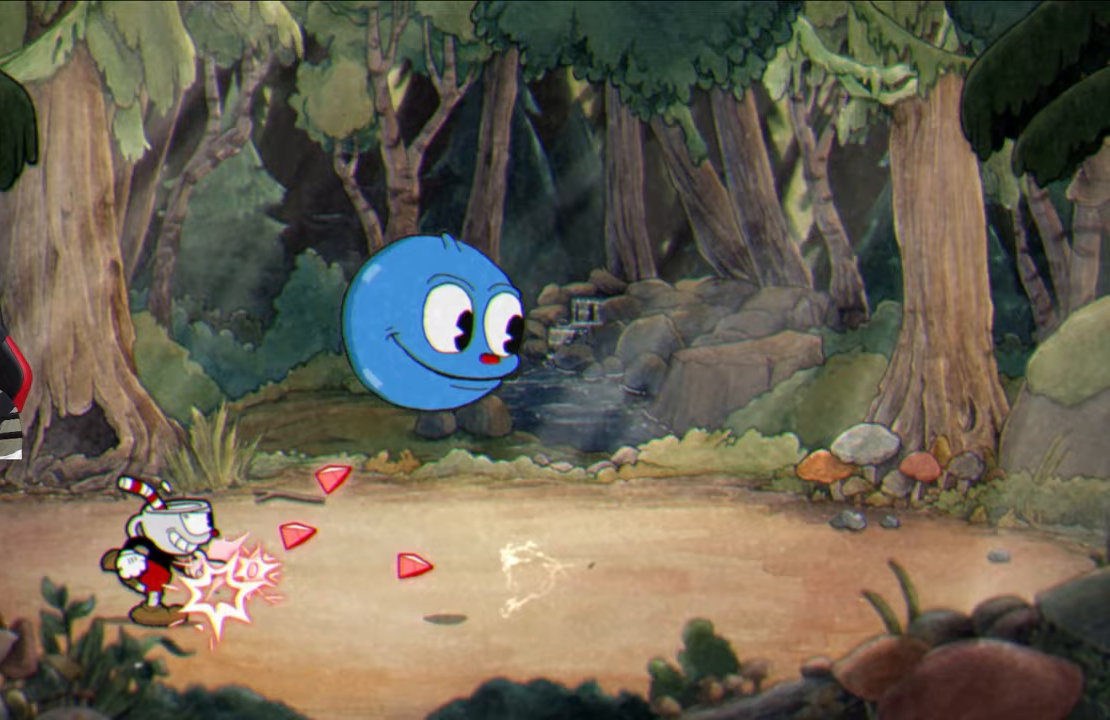
{"buttons": ["SQUARE"], "left_stick": "center", "right_stick": "center", "events": [[333, "left_stick", "center"]]}
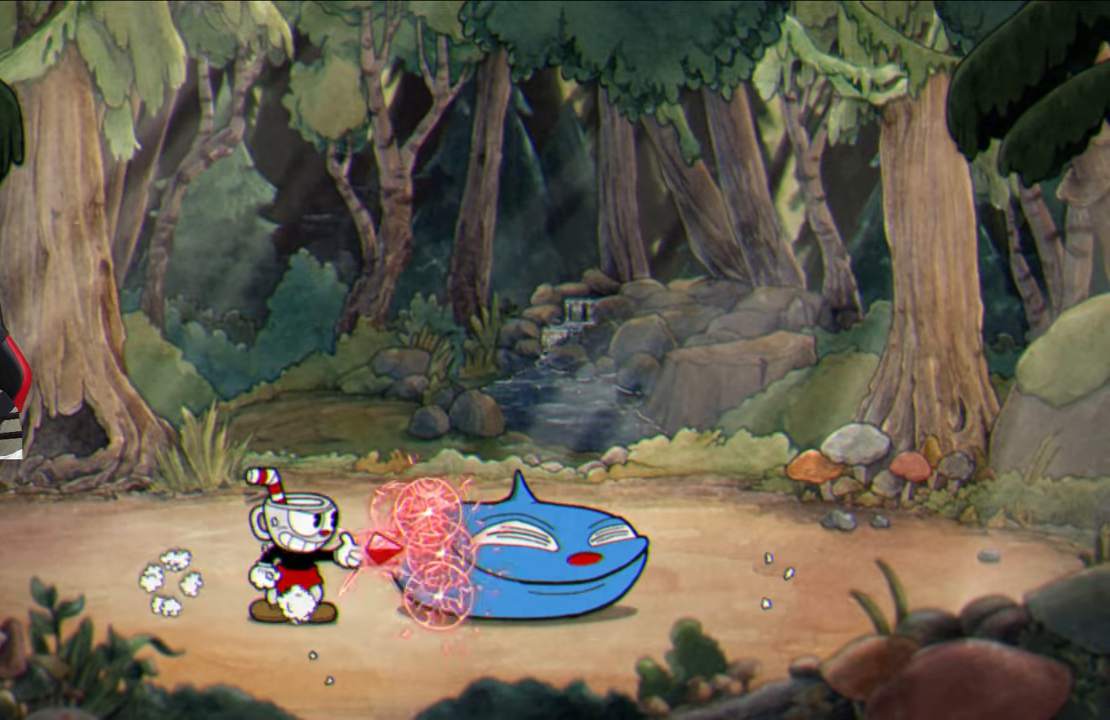
{"buttons": ["SQUARE"], "left_stick": "right", "right_stick": "center", "events": [[167, "left_stick", "right"]]}
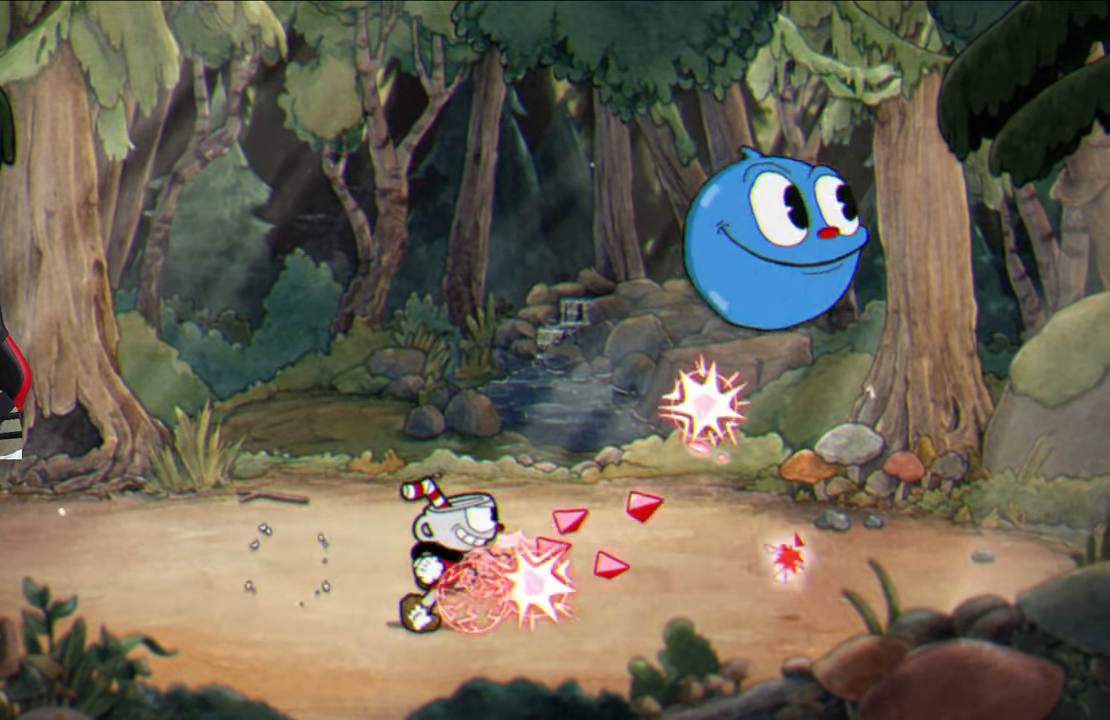
{"buttons": ["SQUARE"], "left_stick": "right", "right_stick": "center", "events": []}
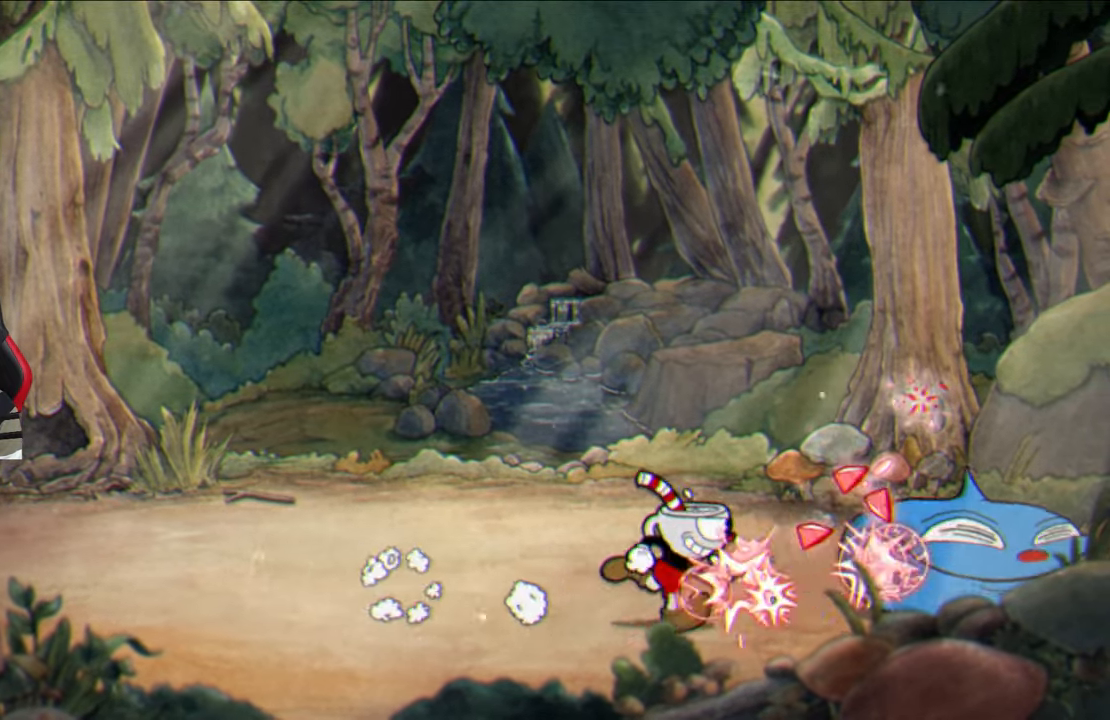
{"buttons": ["SQUARE"], "left_stick": "right", "right_stick": "center", "events": [[167, "left_stick", "center"], [400, "left_stick", "right"]]}
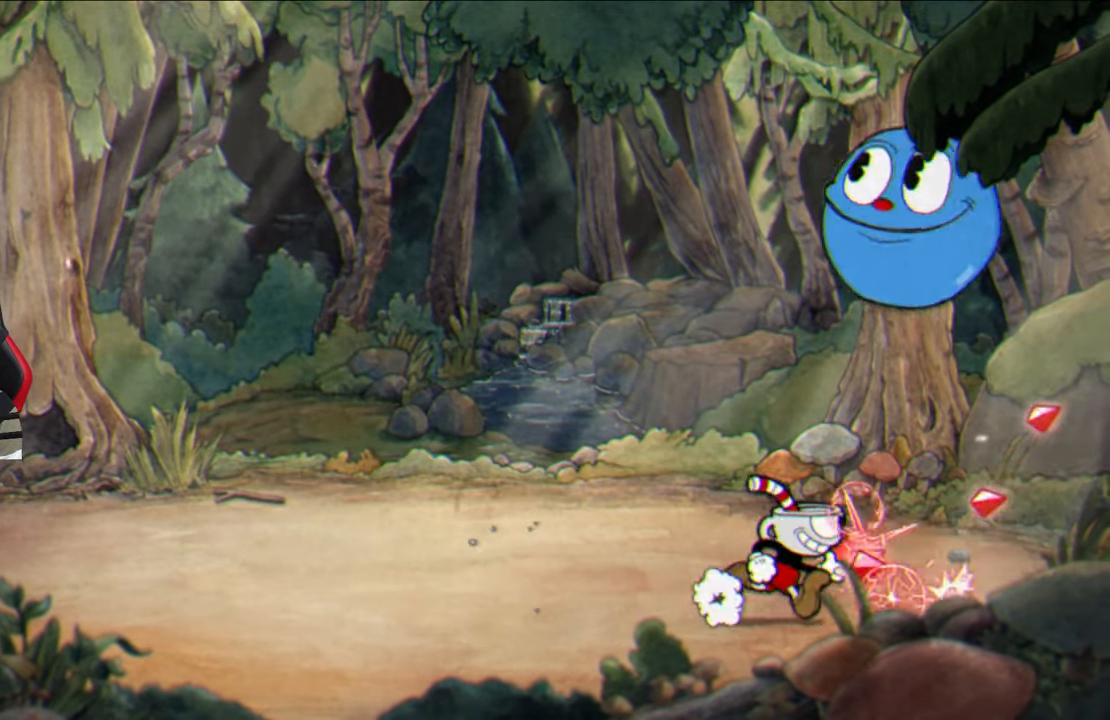
{"buttons": ["SQUARE"], "left_stick": "left", "right_stick": "center", "events": [[283, "left_stick", "left"]]}
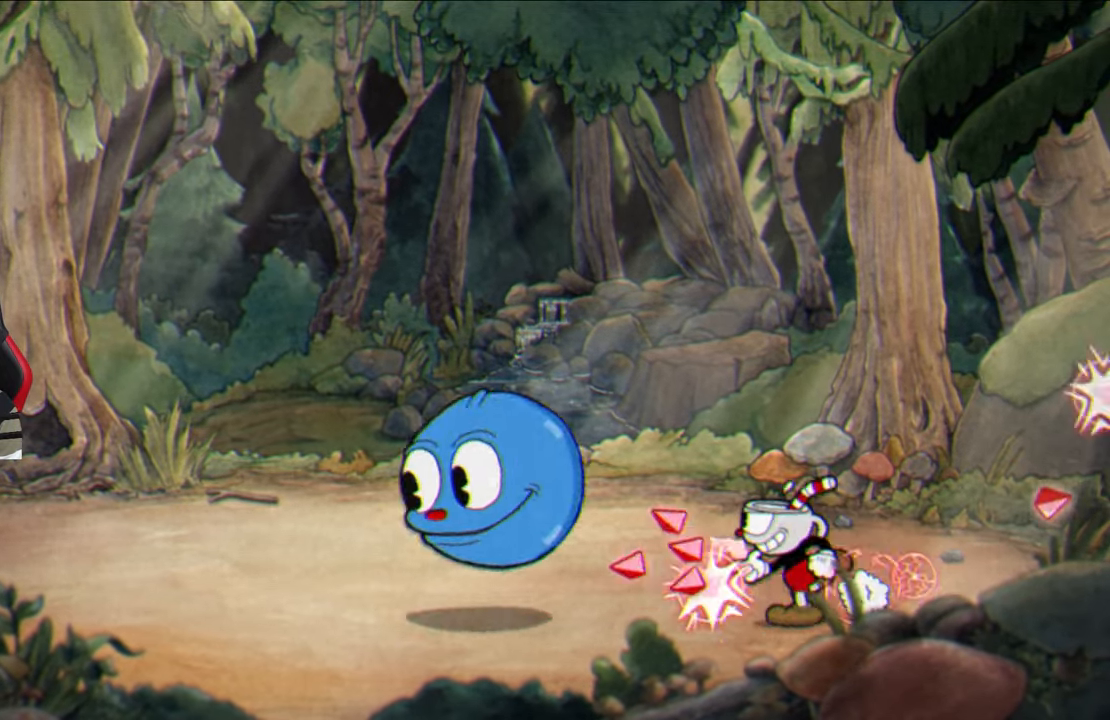
{"buttons": ["SQUARE"], "left_stick": "center", "right_stick": "center", "events": [[233, "left_stick", "center"]]}
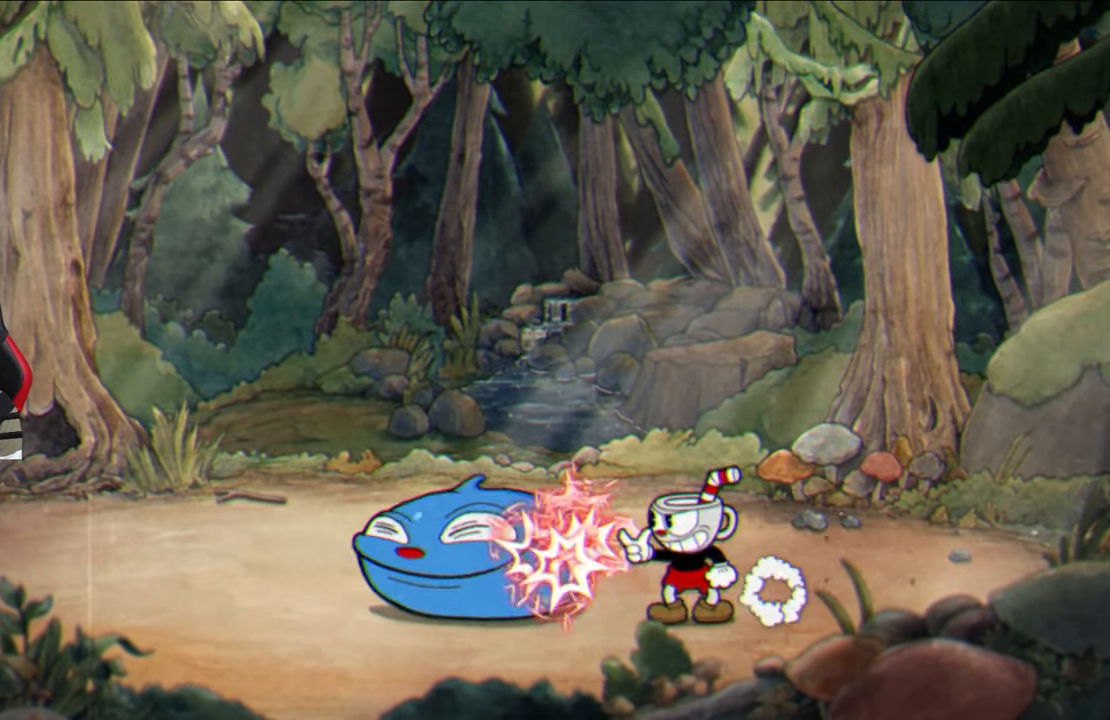
{"buttons": ["SQUARE"], "left_stick": "left", "right_stick": "center", "events": [[267, "left_stick", "left"]]}
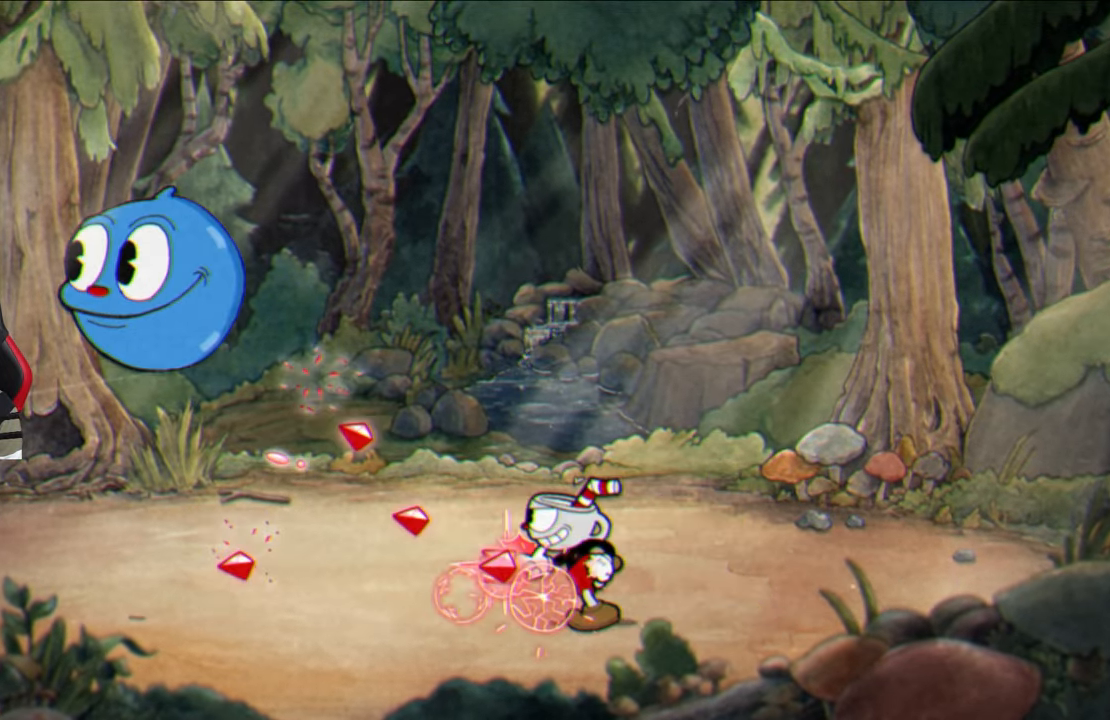
{"buttons": ["SQUARE"], "left_stick": "left", "right_stick": "center", "events": []}
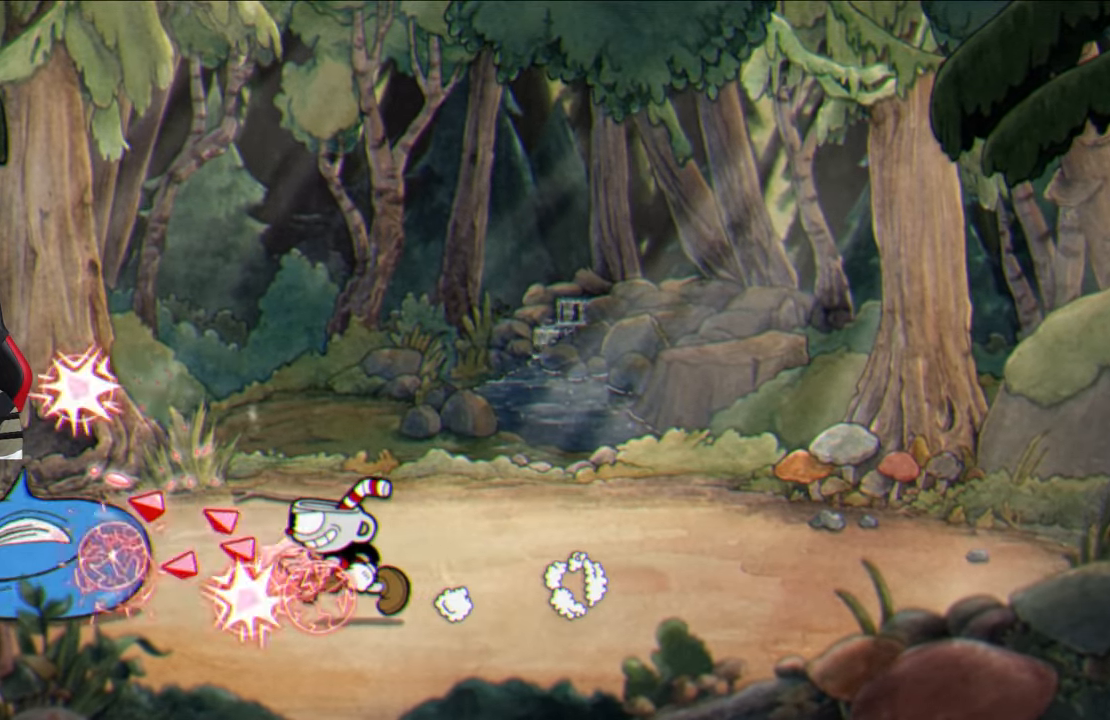
{"buttons": ["SQUARE"], "left_stick": "left", "right_stick": "center", "events": [[233, "left_stick", "center"], [350, "left_stick", "left"]]}
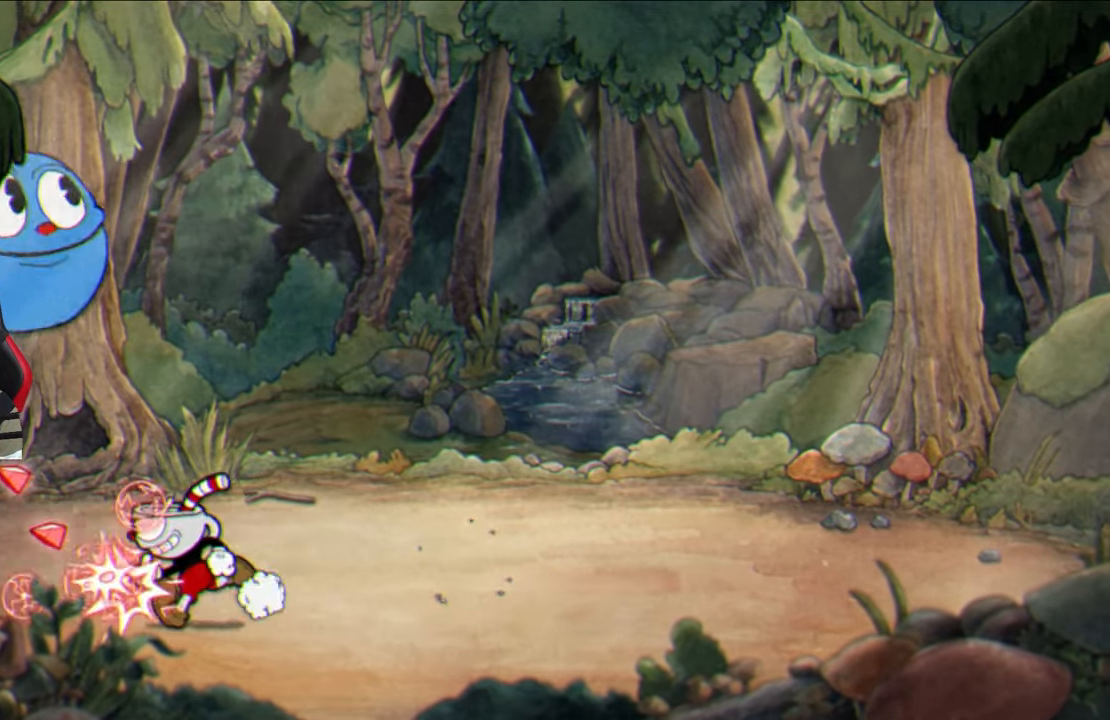
{"buttons": ["SQUARE"], "left_stick": "center", "right_stick": "center", "events": [[367, "left_stick", "right"], [483, "left_stick", "center"]]}
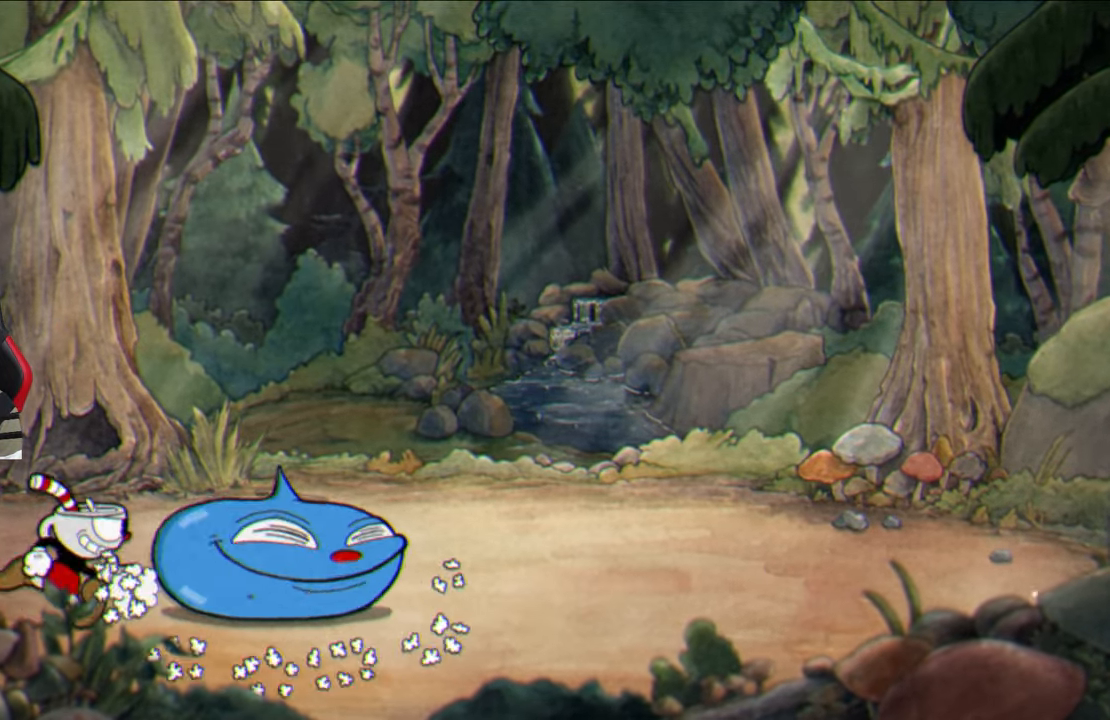
{"buttons": ["SQUARE"], "left_stick": "center", "right_stick": "center", "events": []}
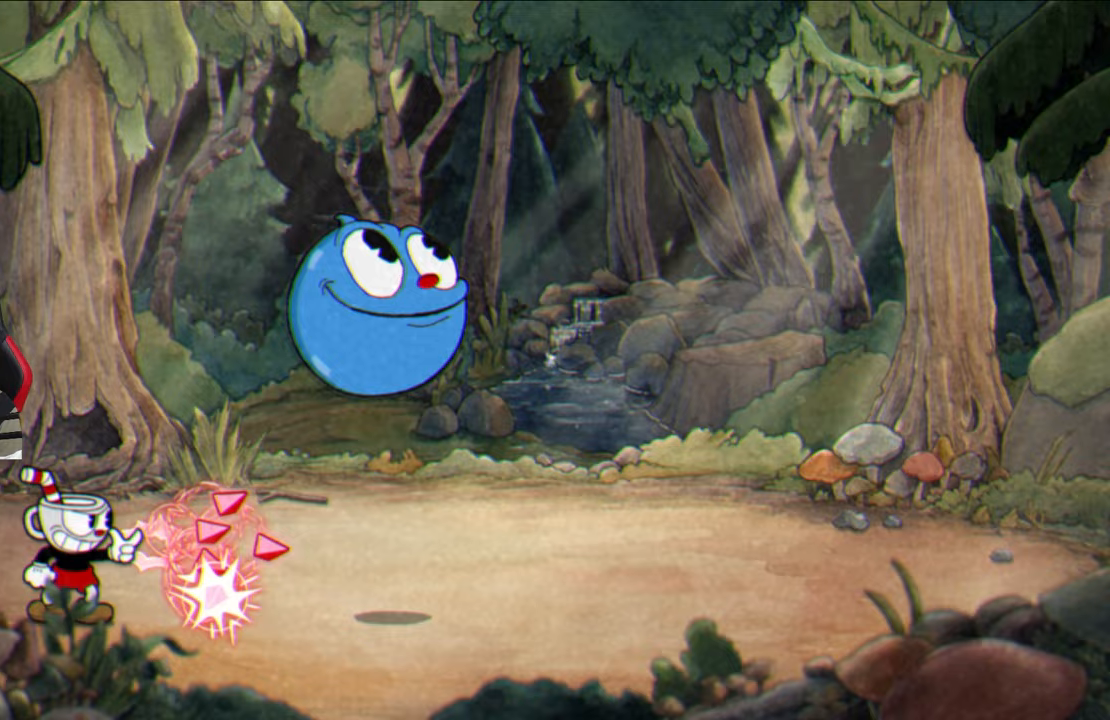
{"buttons": ["SQUARE"], "left_stick": "right", "right_stick": "center", "events": [[17, "left_stick", "right"]]}
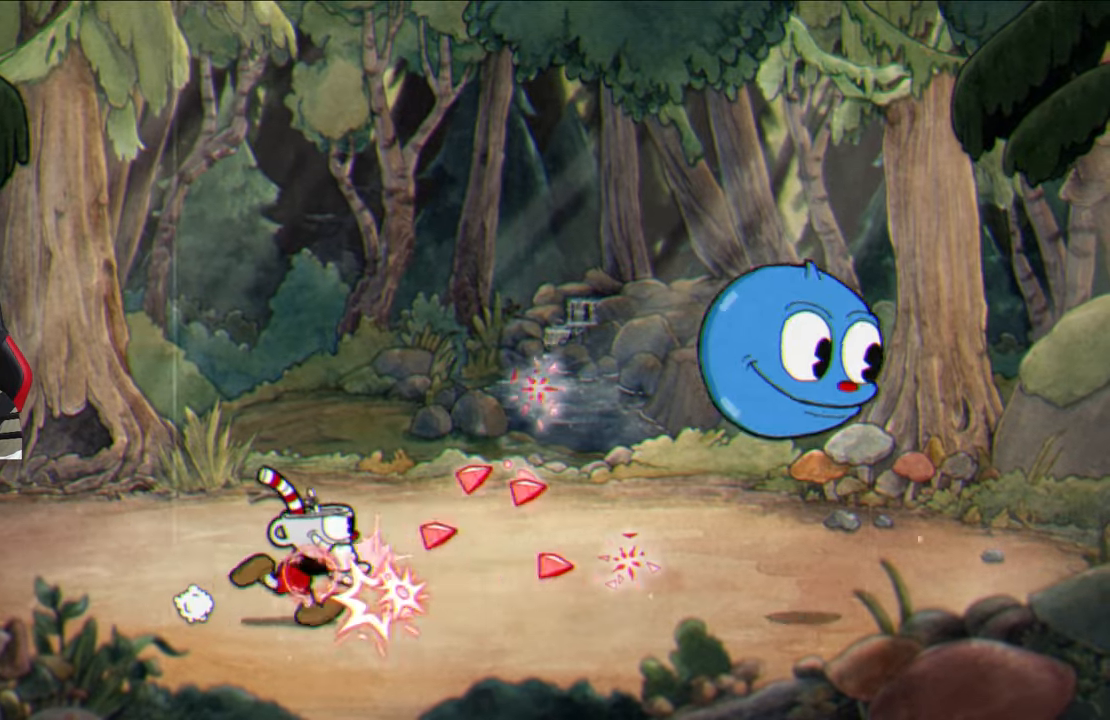
{"buttons": ["SQUARE"], "left_stick": "right", "right_stick": "center", "events": []}
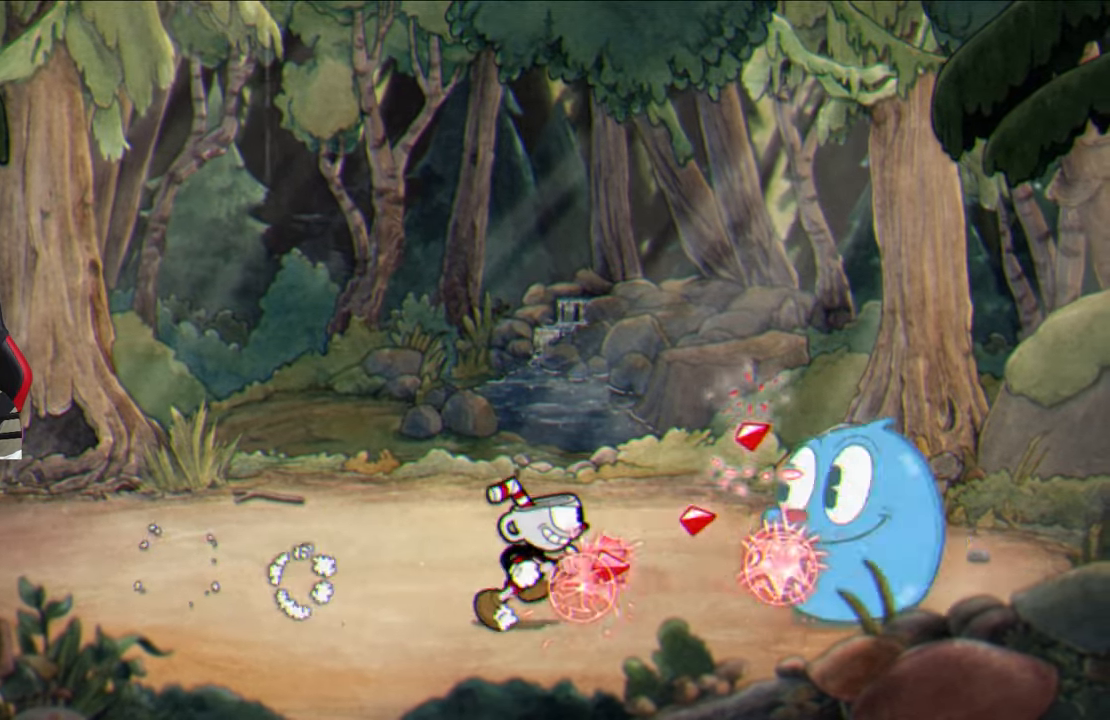
{"buttons": ["SQUARE"], "left_stick": "right", "right_stick": "center", "events": [[200, "left_stick", "left"], [467, "left_stick", "right"]]}
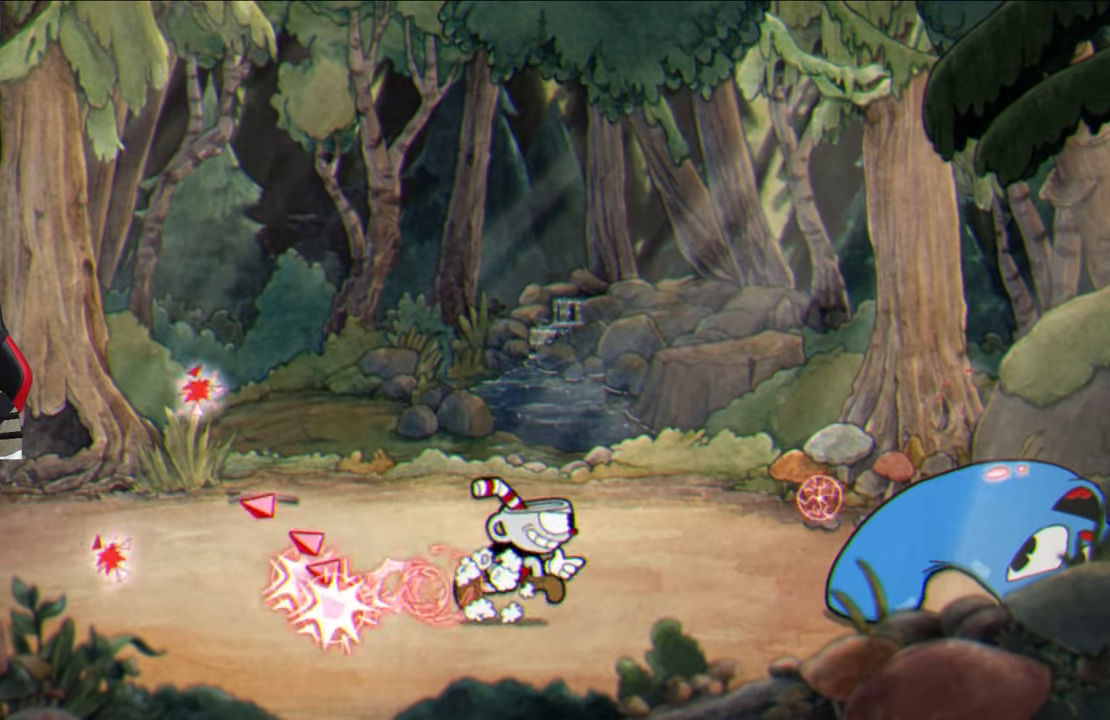
{"buttons": ["SQUARE"], "left_stick": "down", "right_stick": "center", "events": [[300, "left_stick", "down-right"], [467, "left_stick", "down"]]}
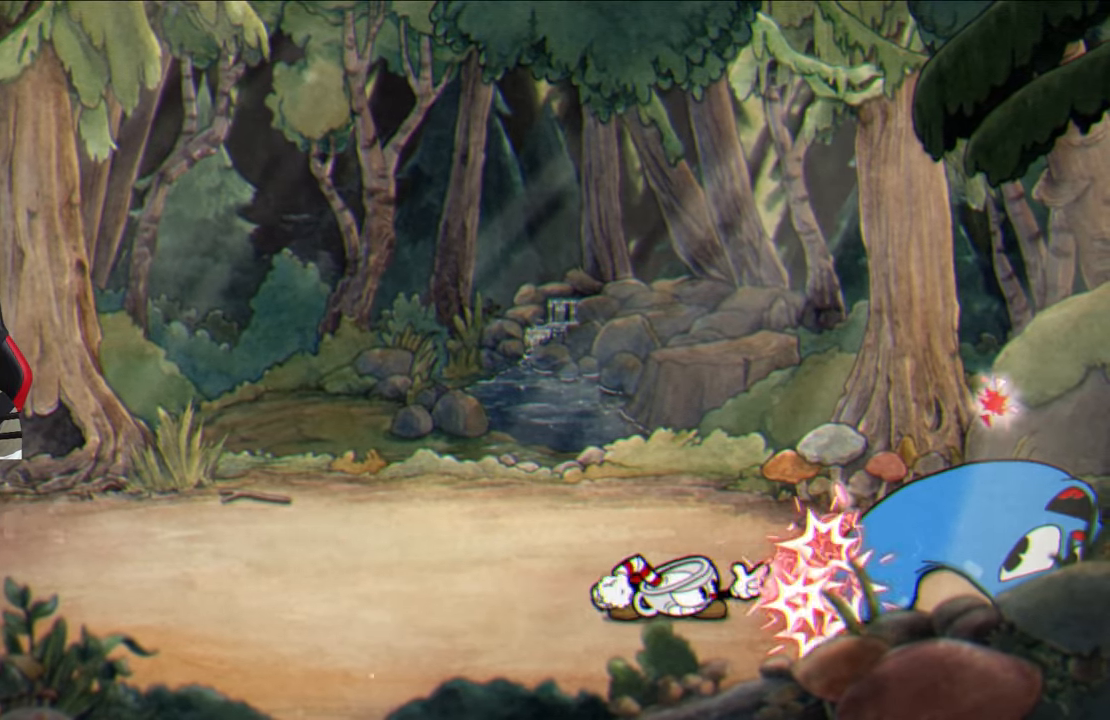
{"buttons": ["SQUARE"], "left_stick": "down", "right_stick": "center", "events": []}
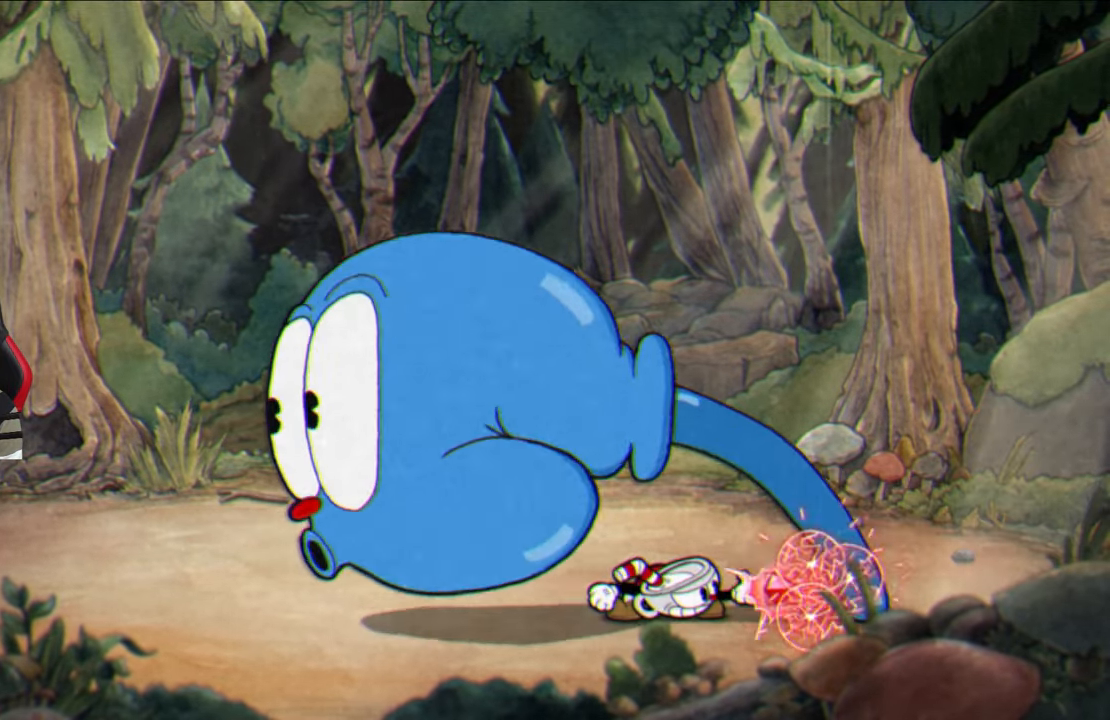
{"buttons": ["SQUARE"], "left_stick": "down", "right_stick": "center", "events": []}
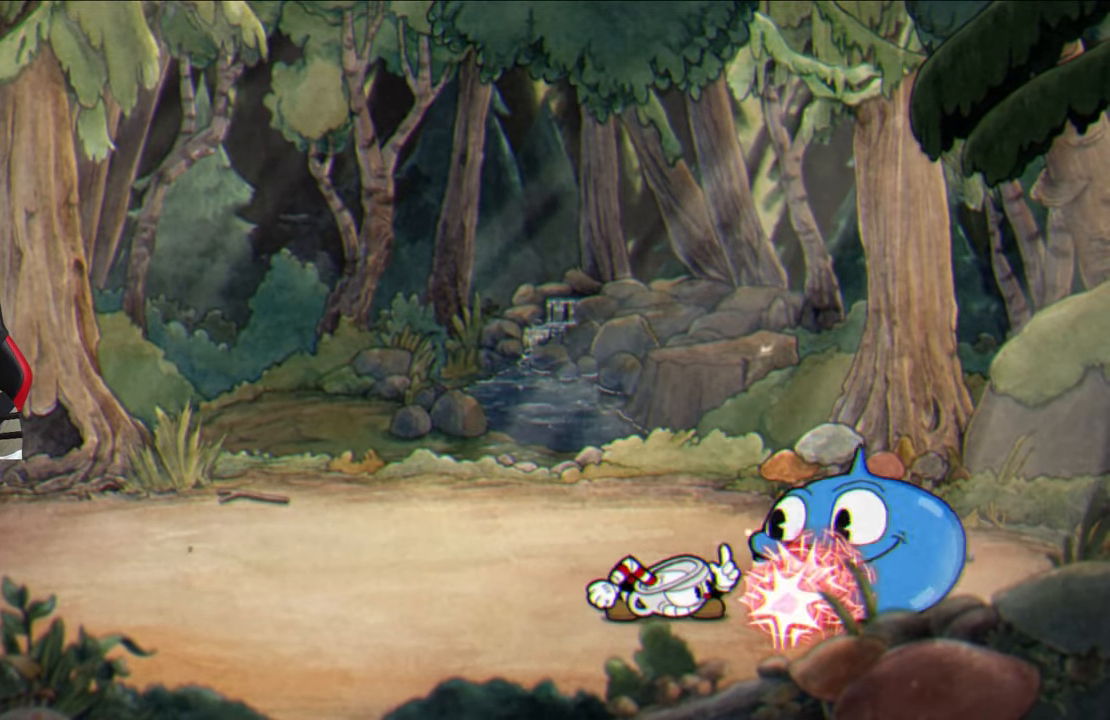
{"buttons": ["SQUARE"], "left_stick": "down", "right_stick": "center", "events": []}
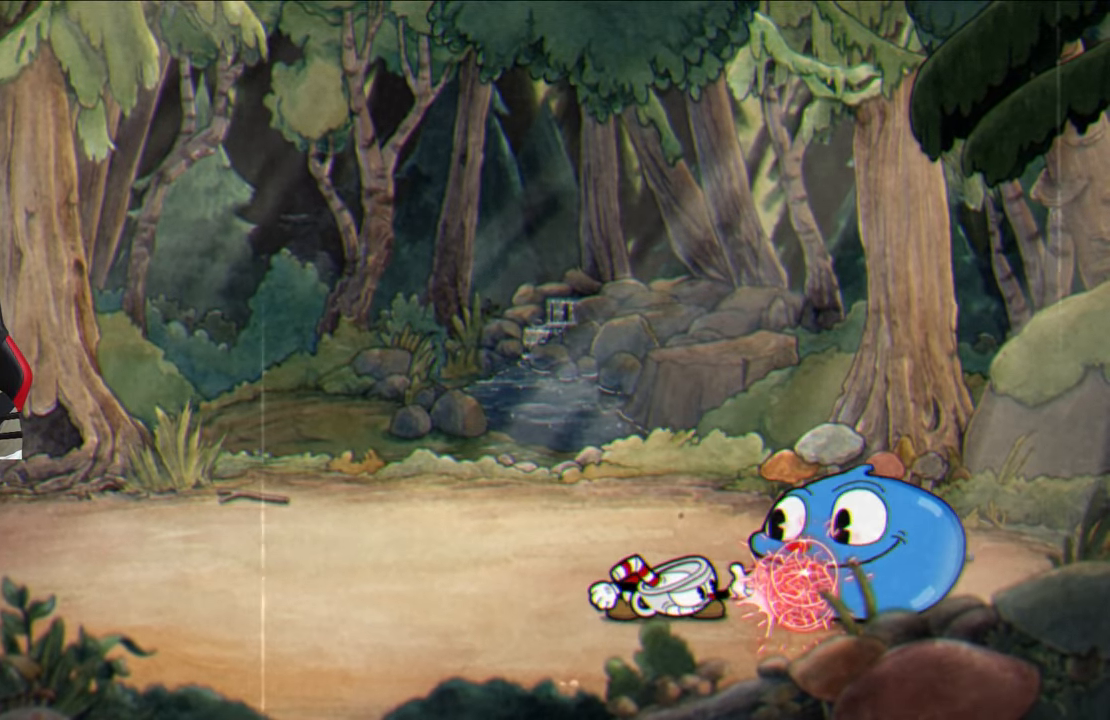
{"buttons": ["SQUARE"], "left_stick": "left", "right_stick": "center", "events": [[317, "left_stick", "right"], [433, "left_stick", "left"]]}
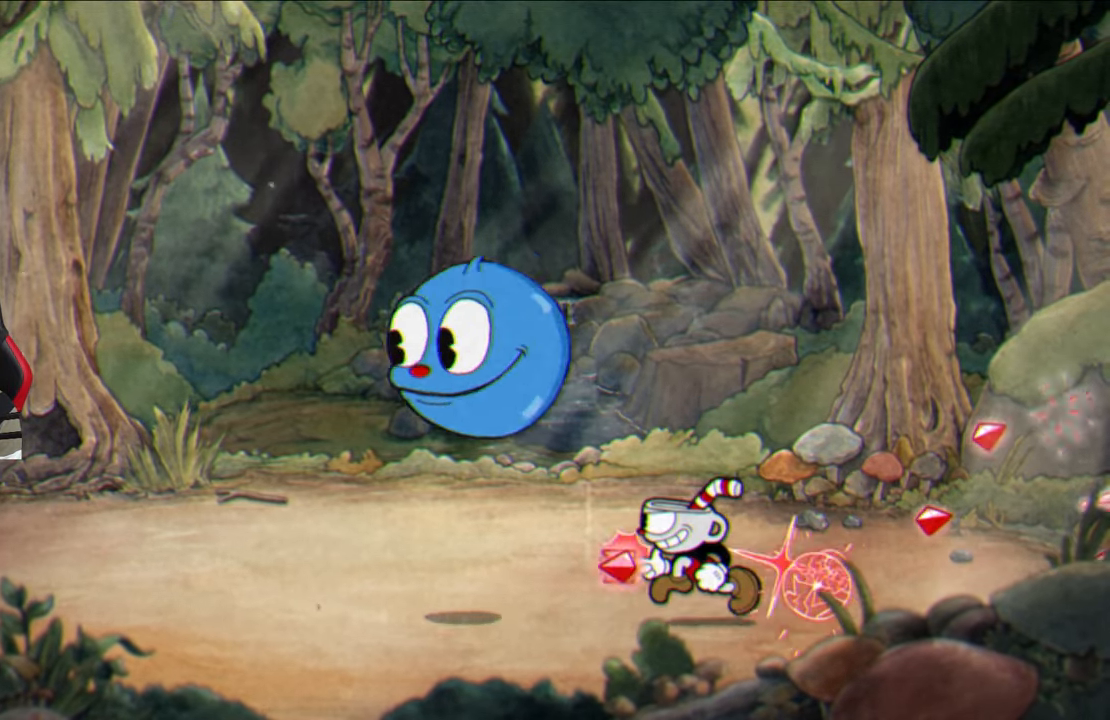
{"buttons": ["SQUARE"], "left_stick": "center", "right_stick": "center", "events": [[150, "left_stick", "center"], [300, "left_stick", "left"], [400, "left_stick", "center"]]}
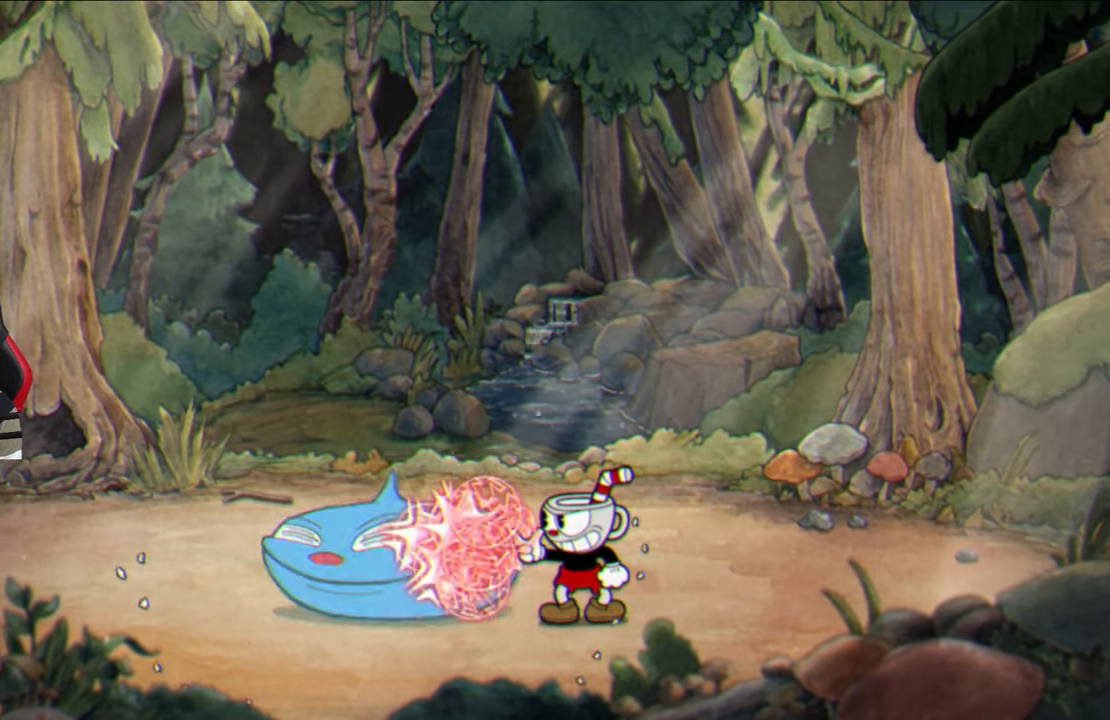
{"buttons": ["SQUARE"], "left_stick": "center", "right_stick": "center", "events": [[233, "left_stick", "left"], [433, "left_stick", "center"]]}